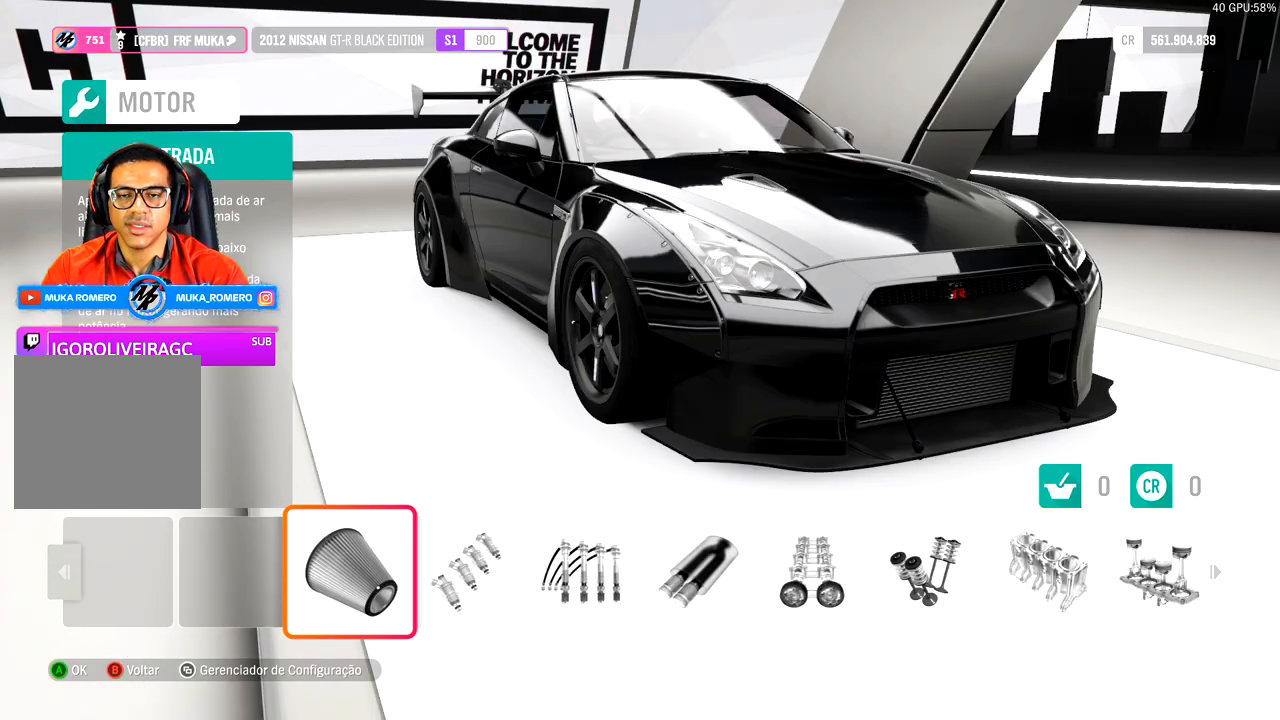
Gameplay with a controller (Xbox layout); each line is a JSON object with the inputs held at the frame after it. "events" lists button and stick changes between this image and that frame as [ms after this image, input, new state], when the widget could be followed in between.
{"buttons": [], "left_stick": "center", "right_stick": "center", "events": [[317, "A", "down"], [433, "A", "up"]]}
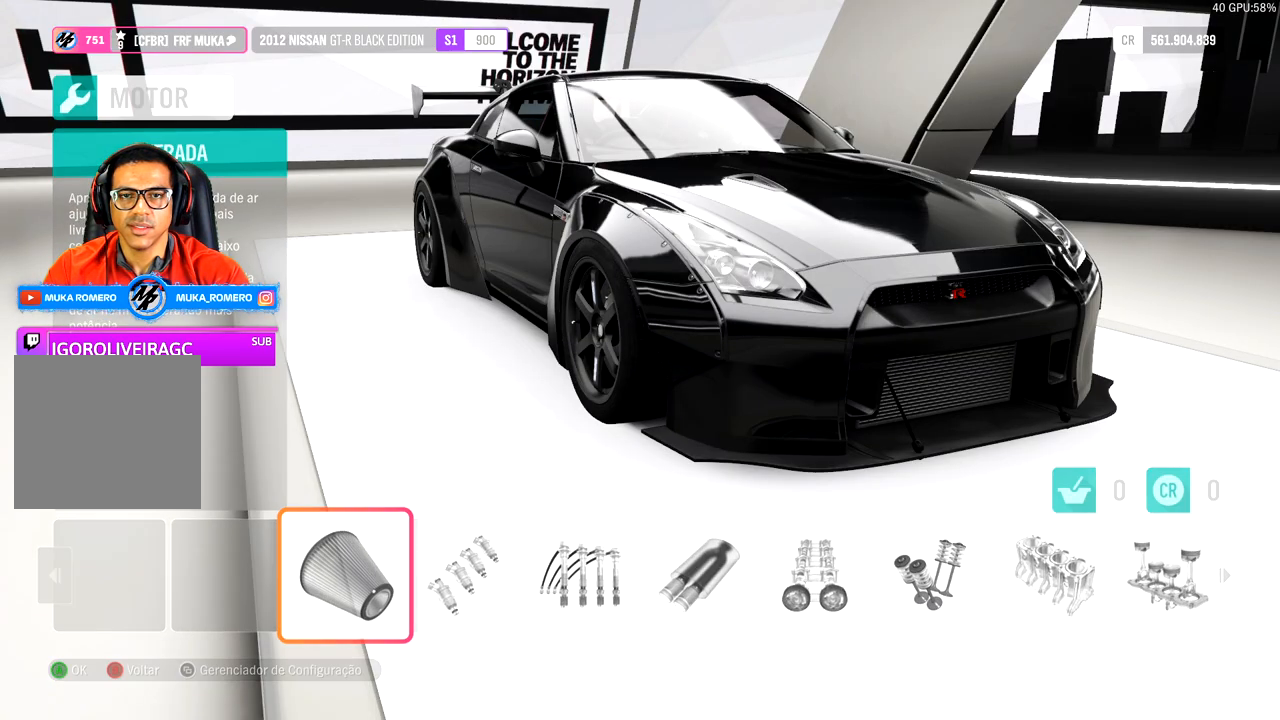
{"buttons": [], "left_stick": "center", "right_stick": "center", "events": []}
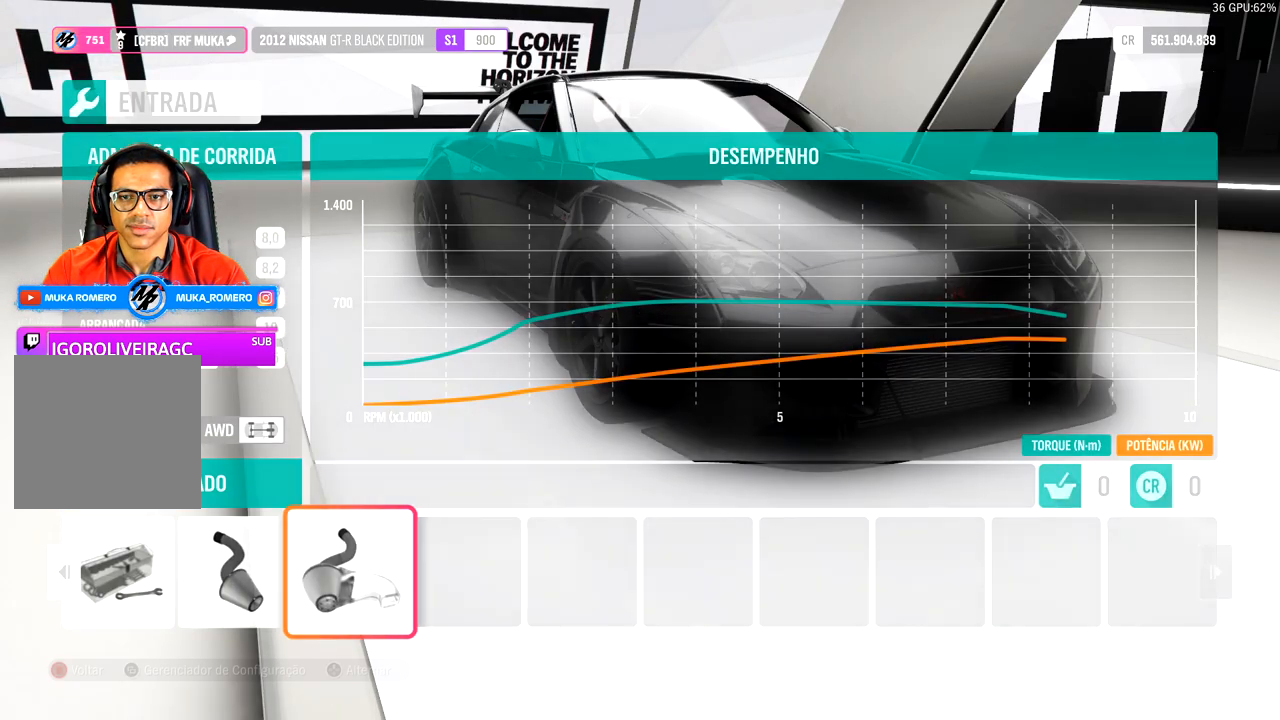
{"buttons": [], "left_stick": "center", "right_stick": "center", "events": []}
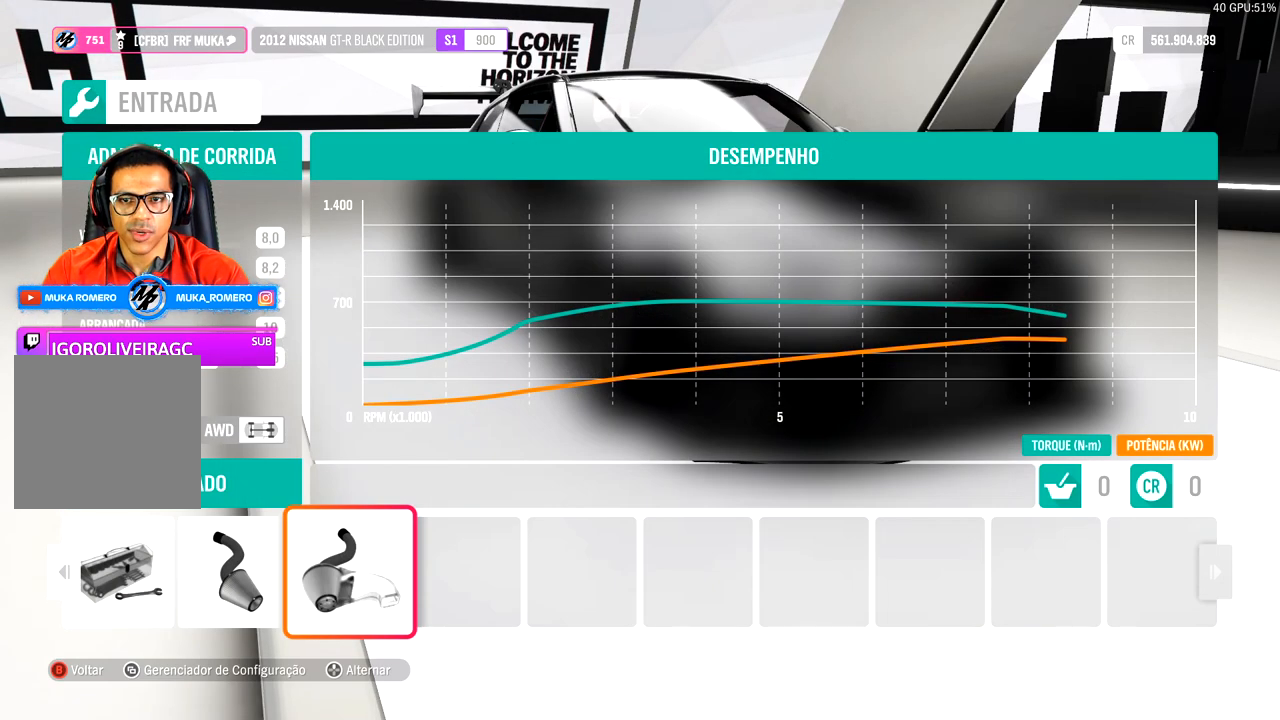
{"buttons": [], "left_stick": "center", "right_stick": "center", "events": []}
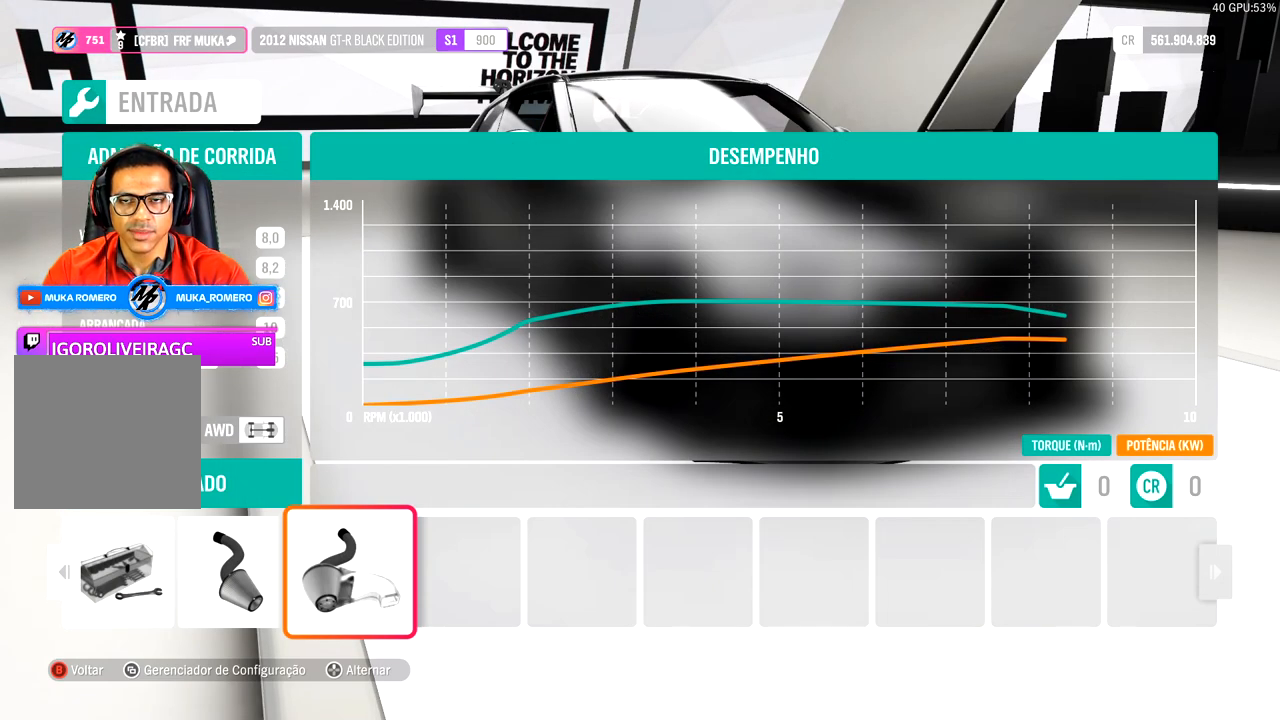
{"buttons": [], "left_stick": "center", "right_stick": "center", "events": []}
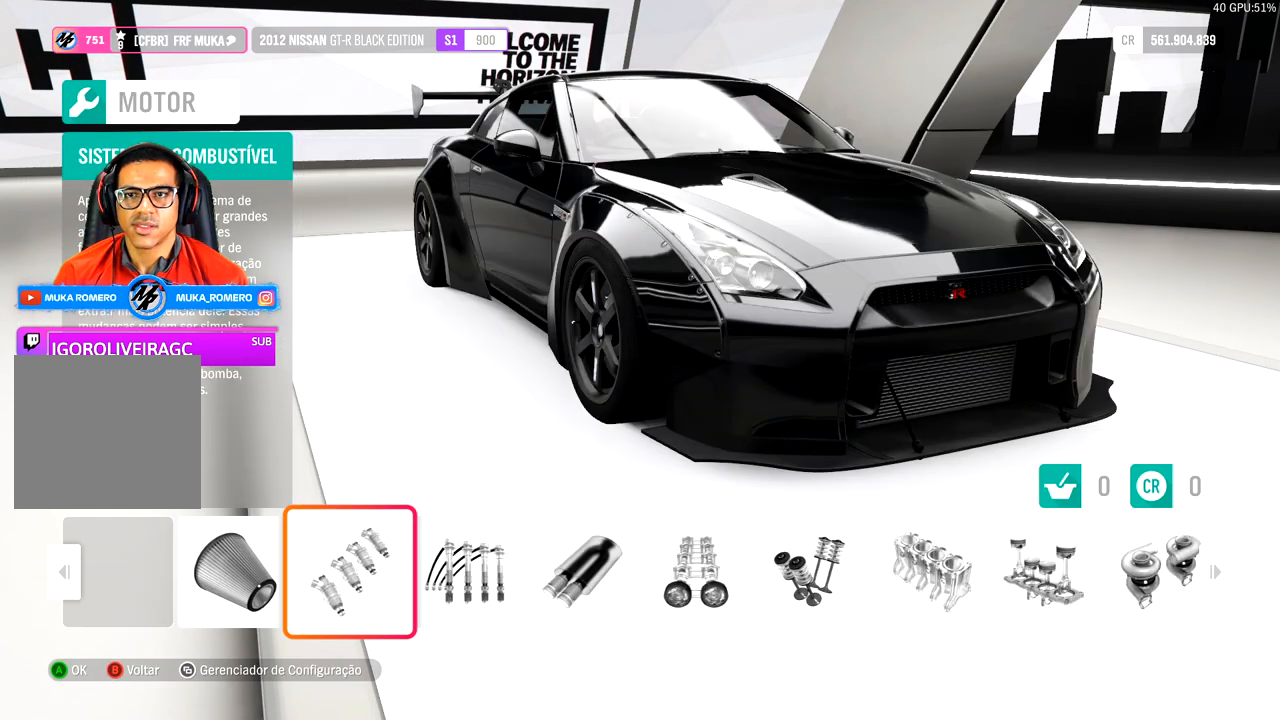
{"buttons": [], "left_stick": "center", "right_stick": "center", "events": []}
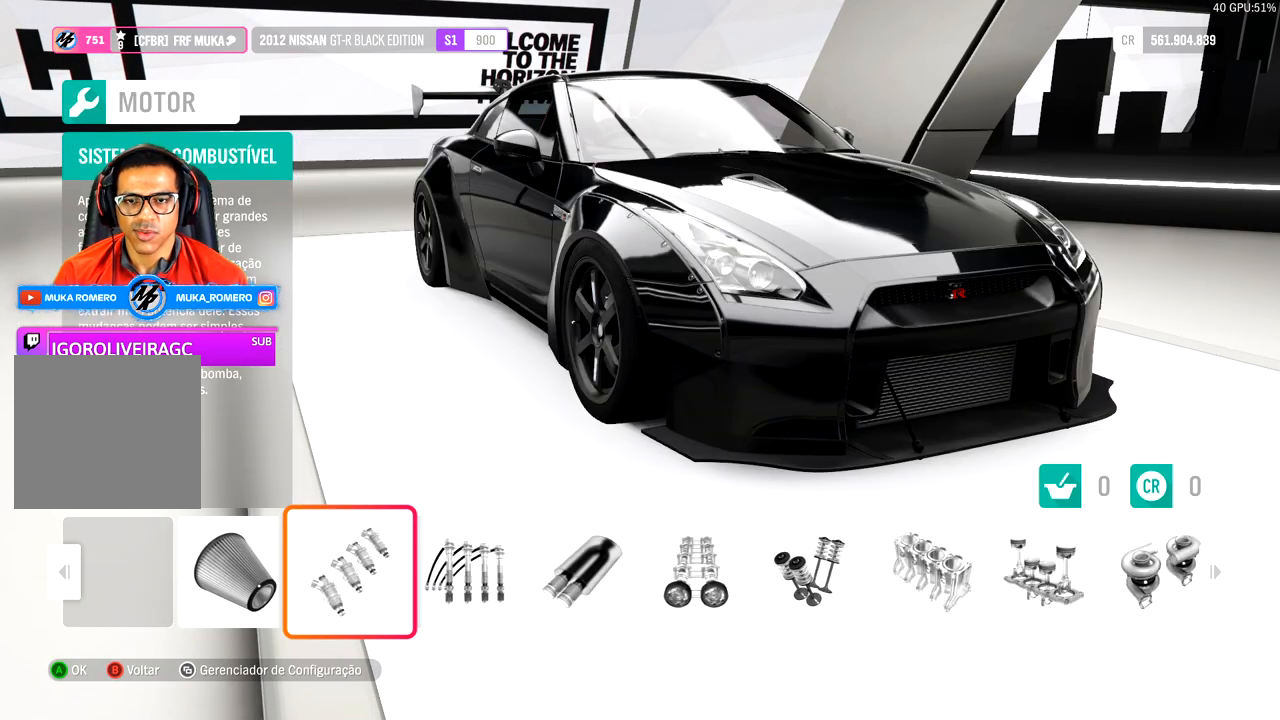
{"buttons": ["A"], "left_stick": "center", "right_stick": "center", "events": [[483, "A", "down"]]}
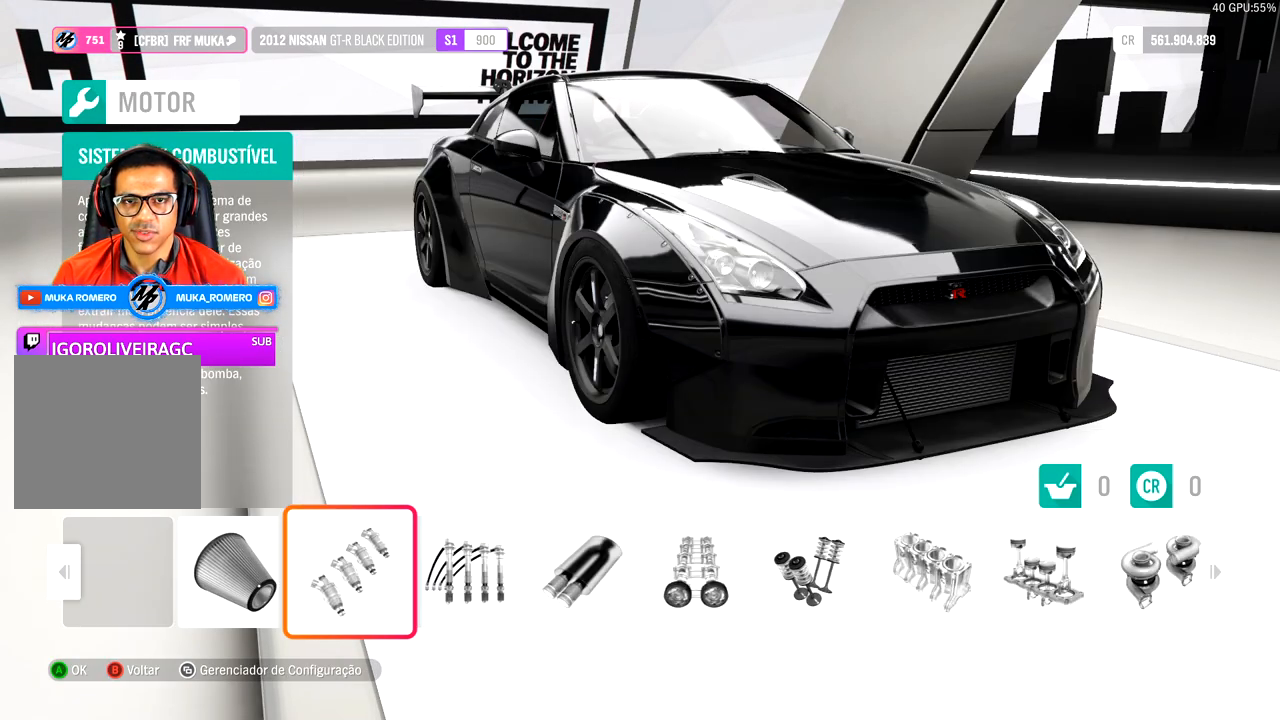
{"buttons": [], "left_stick": "center", "right_stick": "center", "events": [[117, "A", "up"]]}
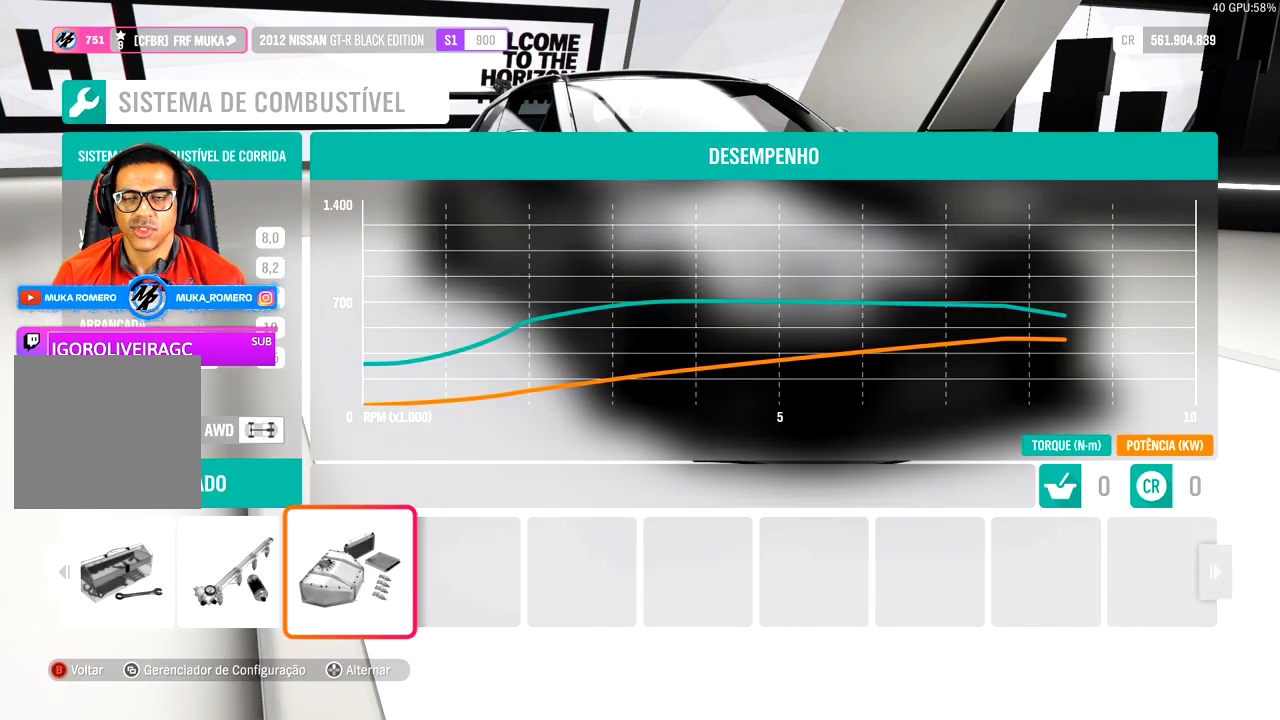
{"buttons": [], "left_stick": "center", "right_stick": "center", "events": []}
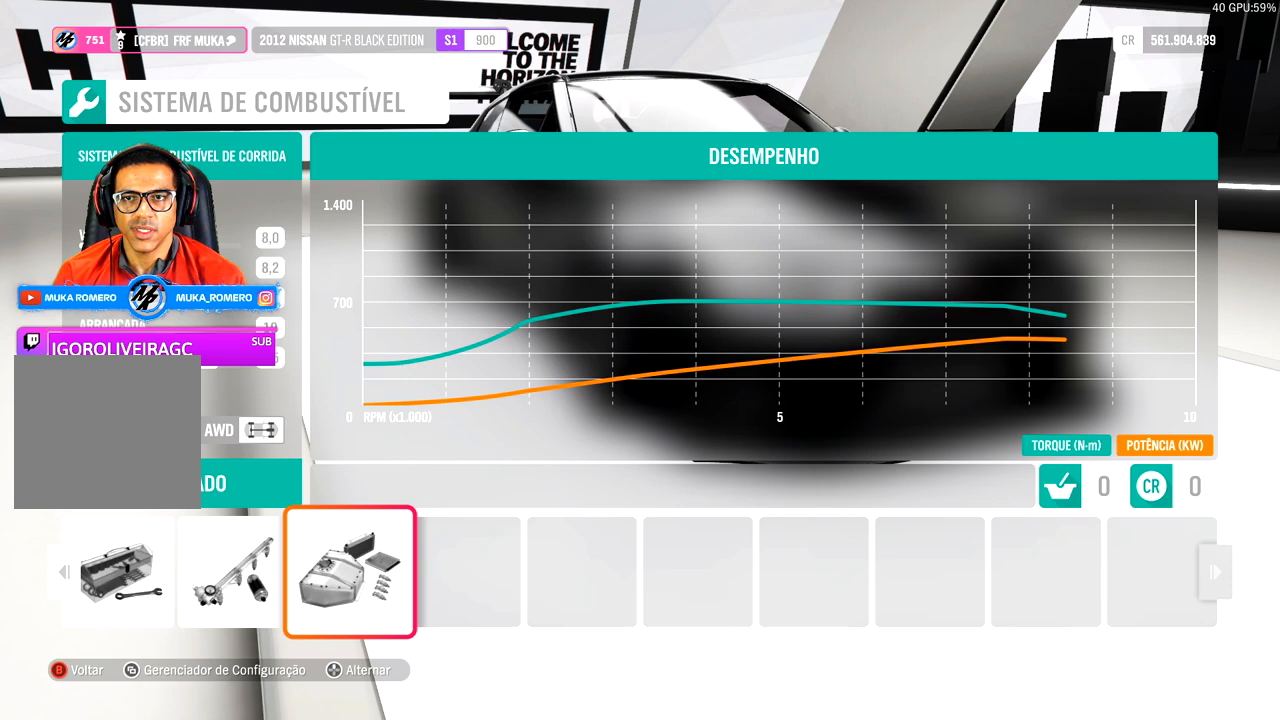
{"buttons": [], "left_stick": "center", "right_stick": "center", "events": []}
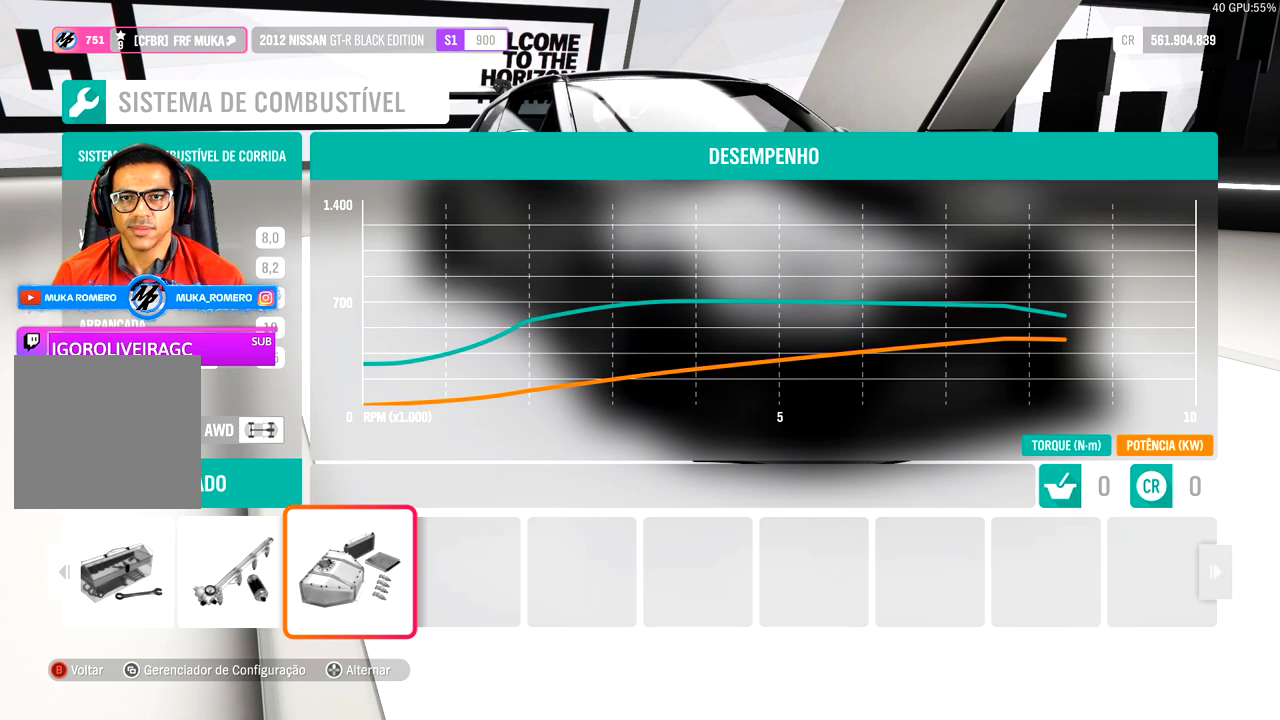
{"buttons": [], "left_stick": "center", "right_stick": "center", "events": []}
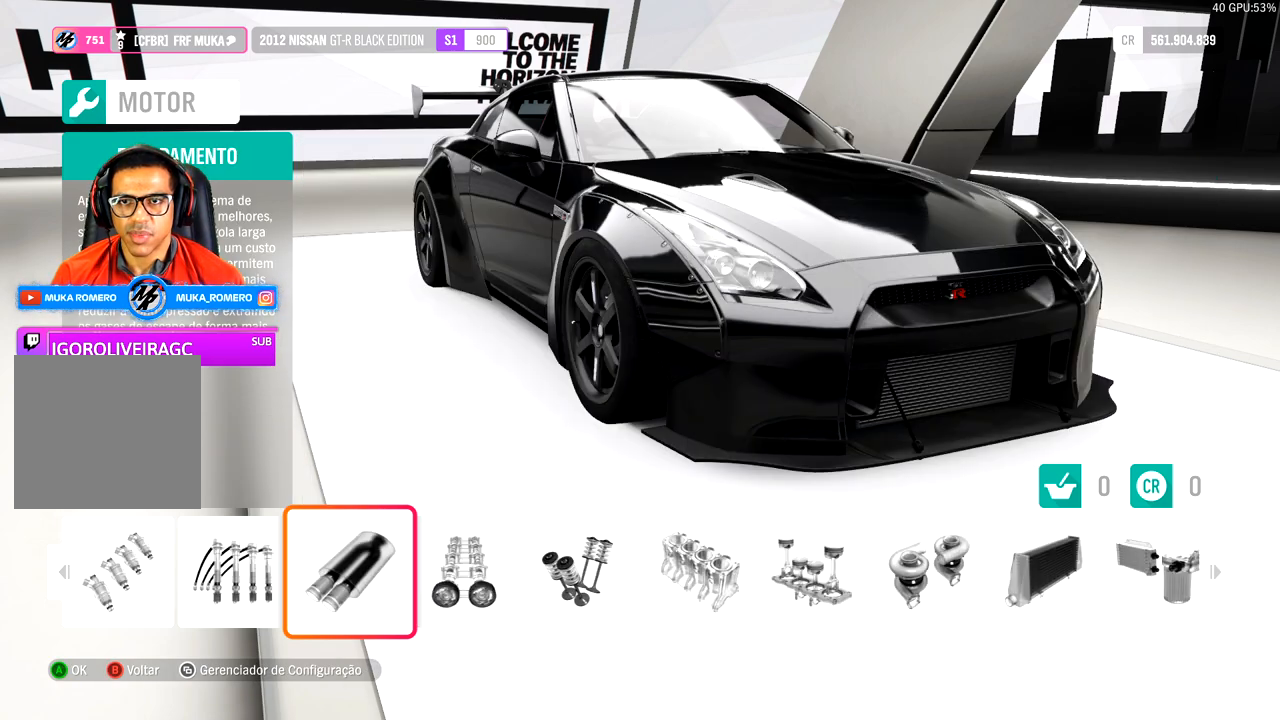
{"buttons": [], "left_stick": "center", "right_stick": "center", "events": []}
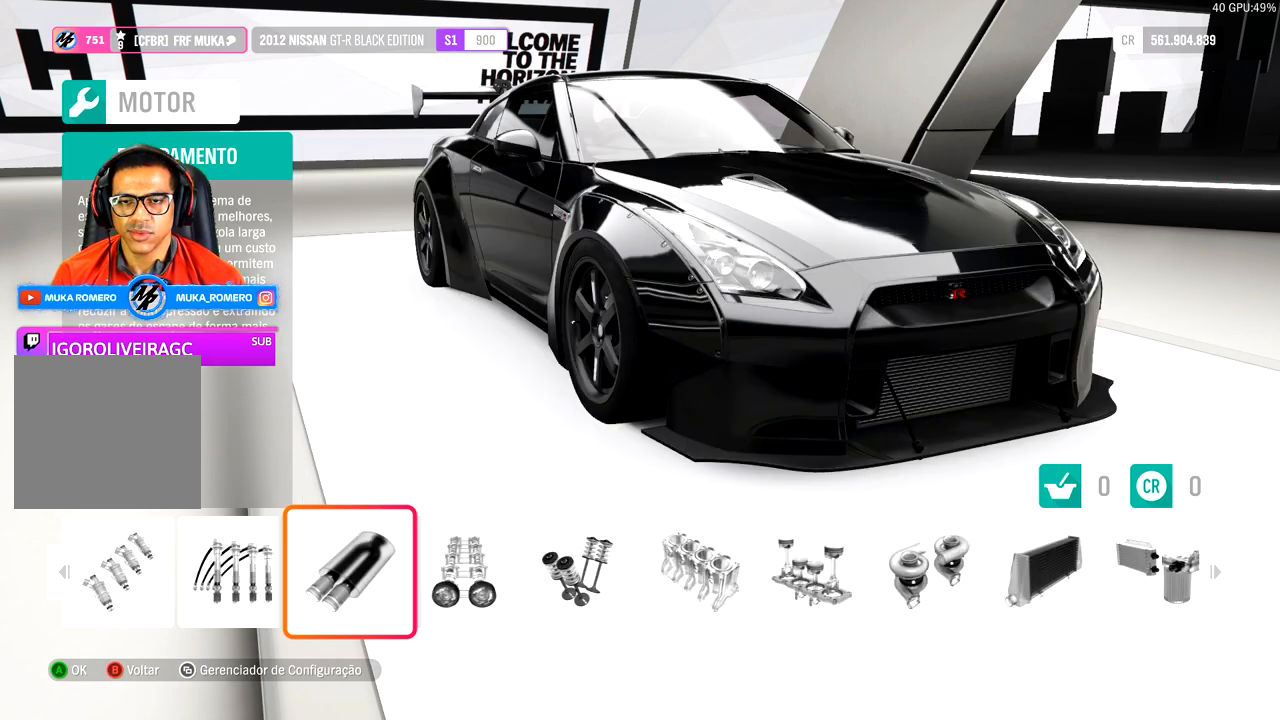
{"buttons": [], "left_stick": "center", "right_stick": "center", "events": [[183, "A", "down"], [333, "A", "up"]]}
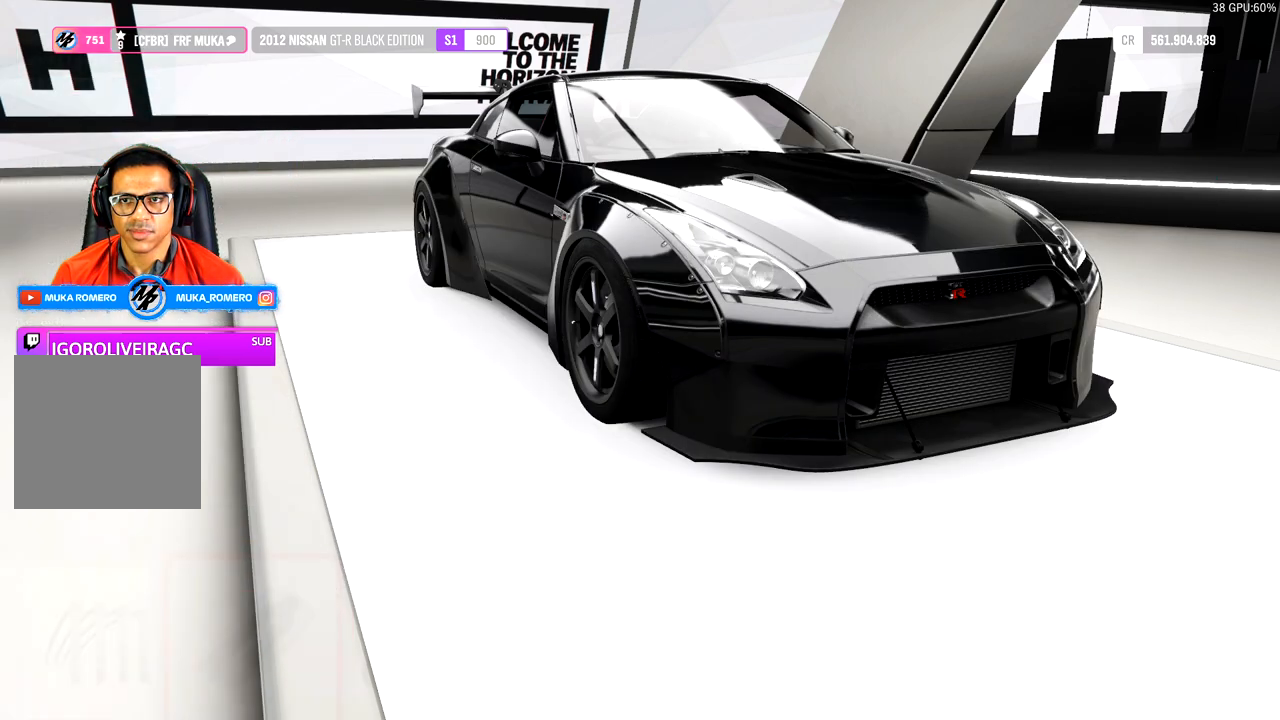
{"buttons": [], "left_stick": "center", "right_stick": "center", "events": []}
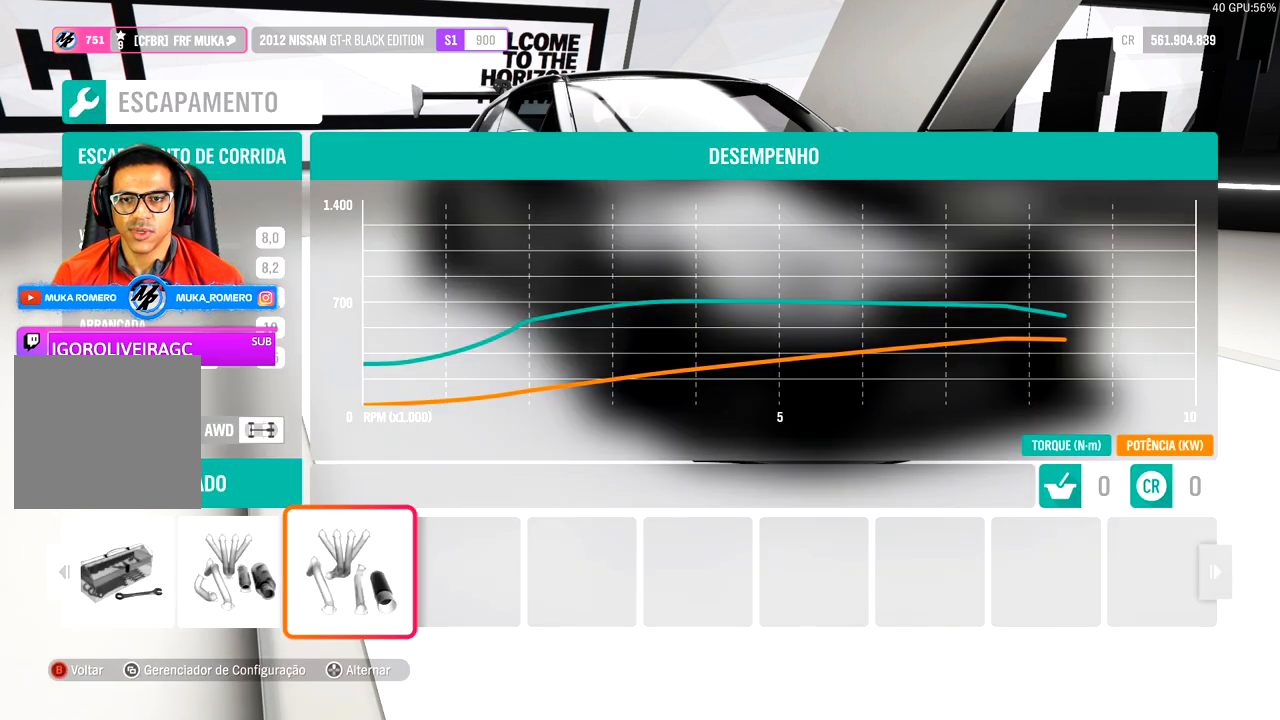
{"buttons": [], "left_stick": "center", "right_stick": "center", "events": []}
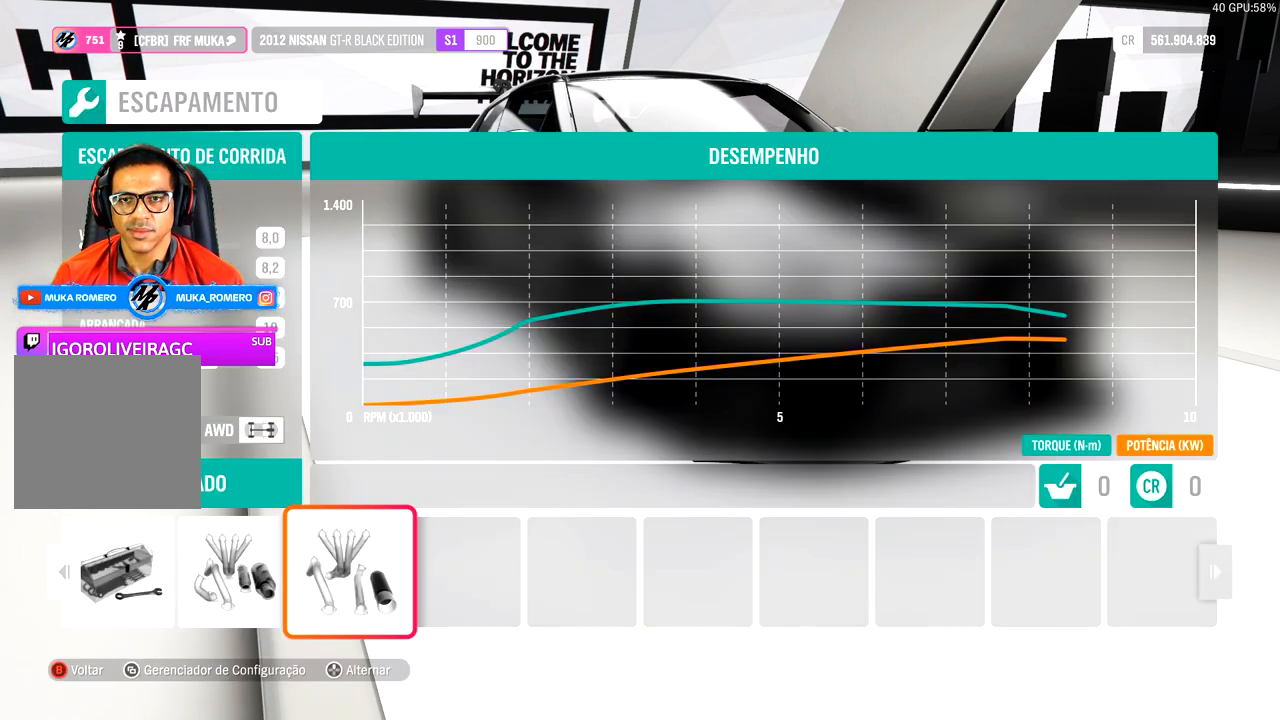
{"buttons": [], "left_stick": "center", "right_stick": "center", "events": []}
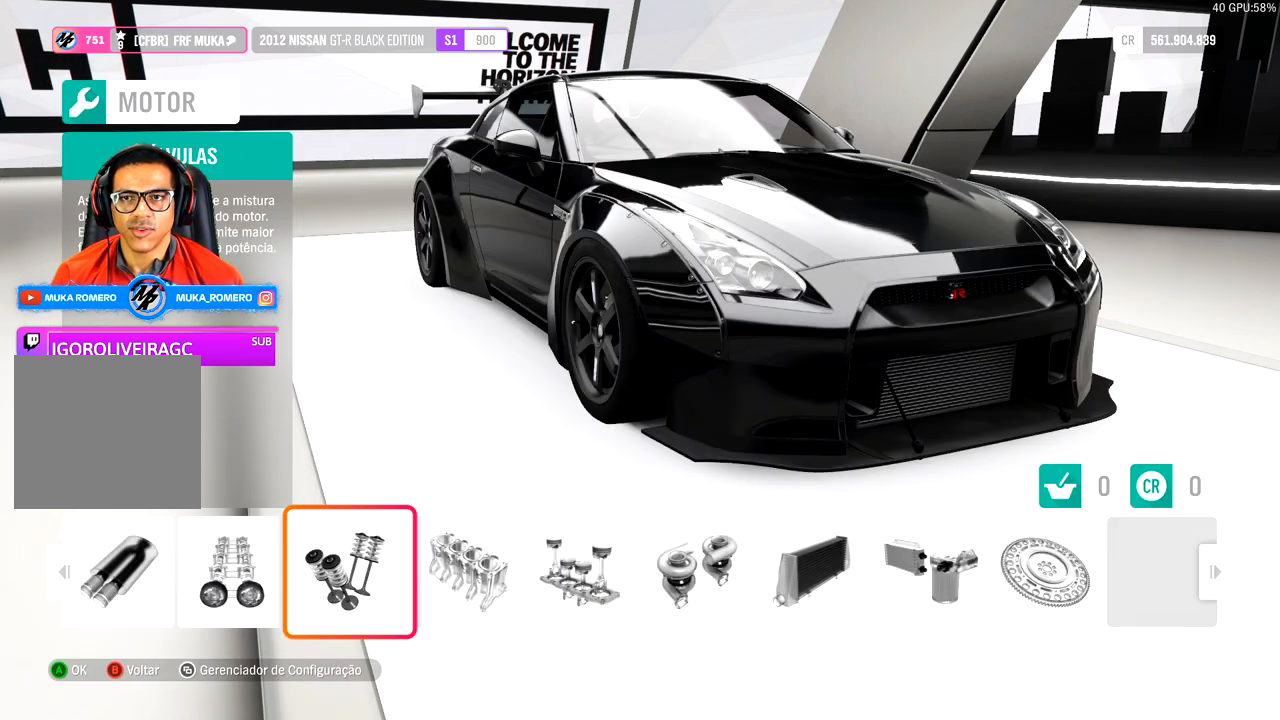
{"buttons": ["A"], "left_stick": "center", "right_stick": "center", "events": [[483, "A", "down"]]}
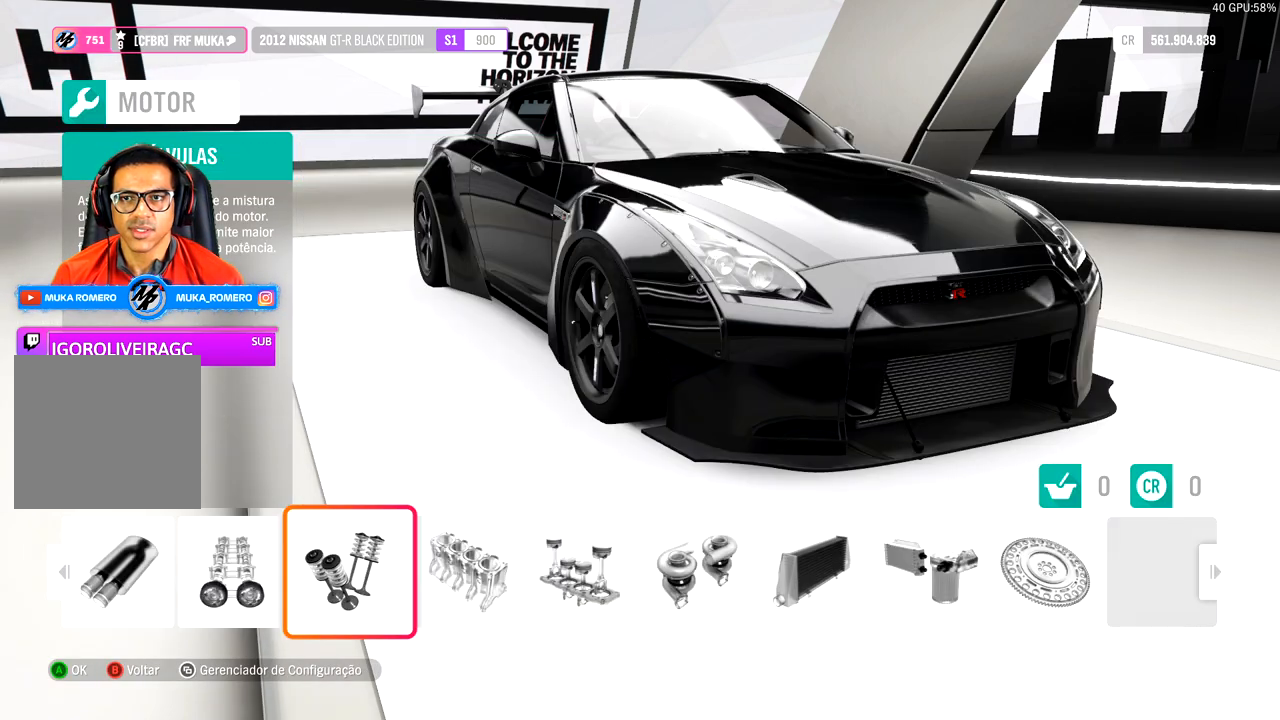
{"buttons": [], "left_stick": "center", "right_stick": "center", "events": [[100, "A", "up"]]}
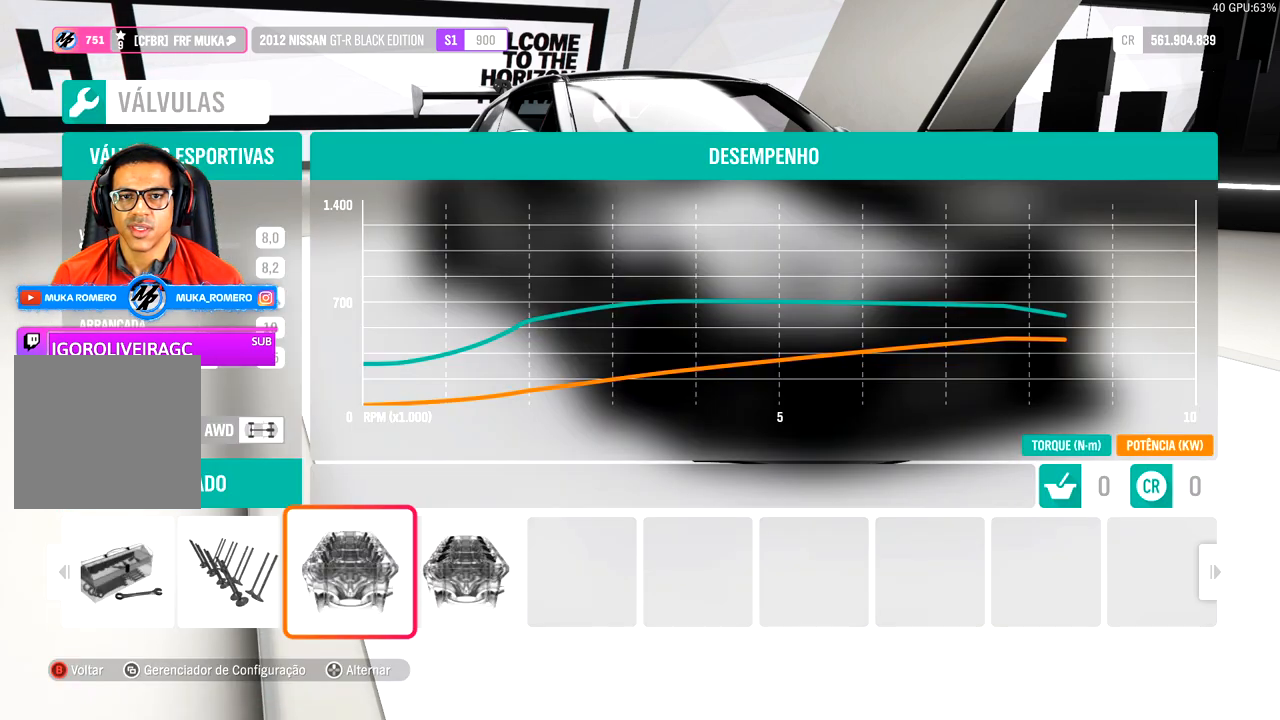
{"buttons": [], "left_stick": "center", "right_stick": "center", "events": []}